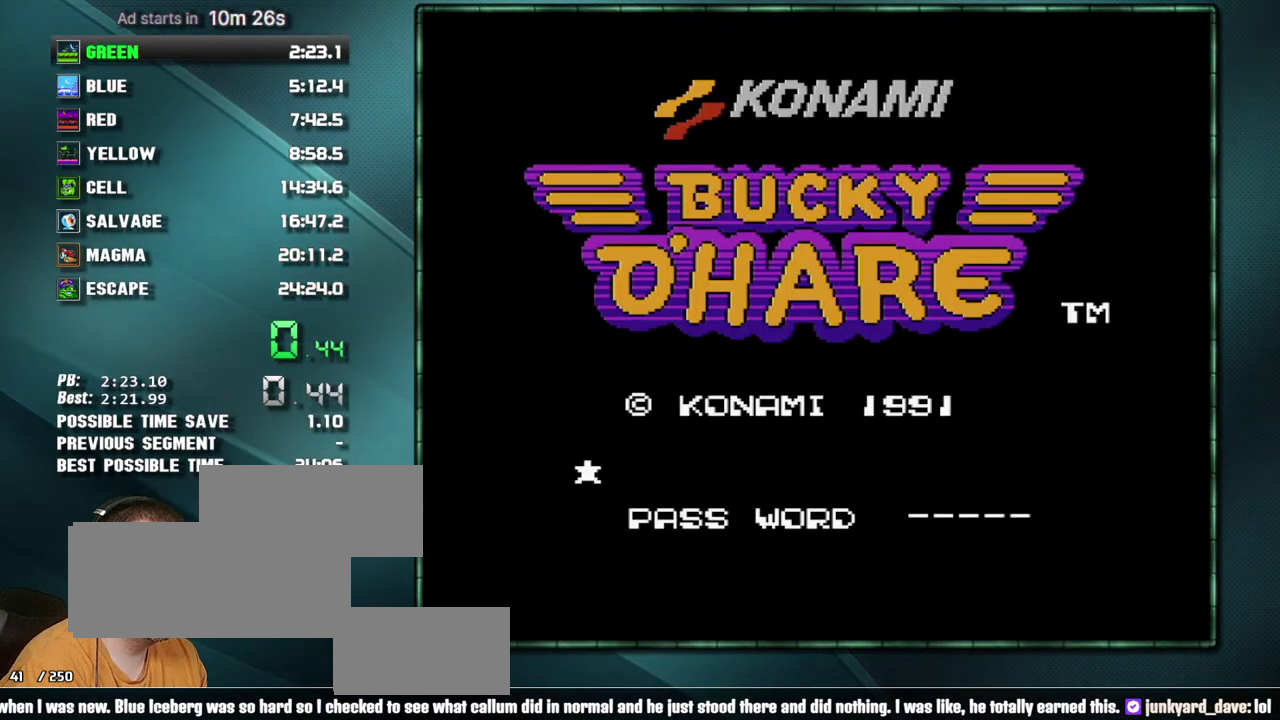
Gameplay with a controller (Nintendo layout); each line is a JSON object with the inputs held at the frame after it. "events" lists button and stick changes between this image and that frame as [ms after this image, input, new state], when the widget could be followed in between. Not read: L3 R3 START.
{"buttons": ["A", "B"]}
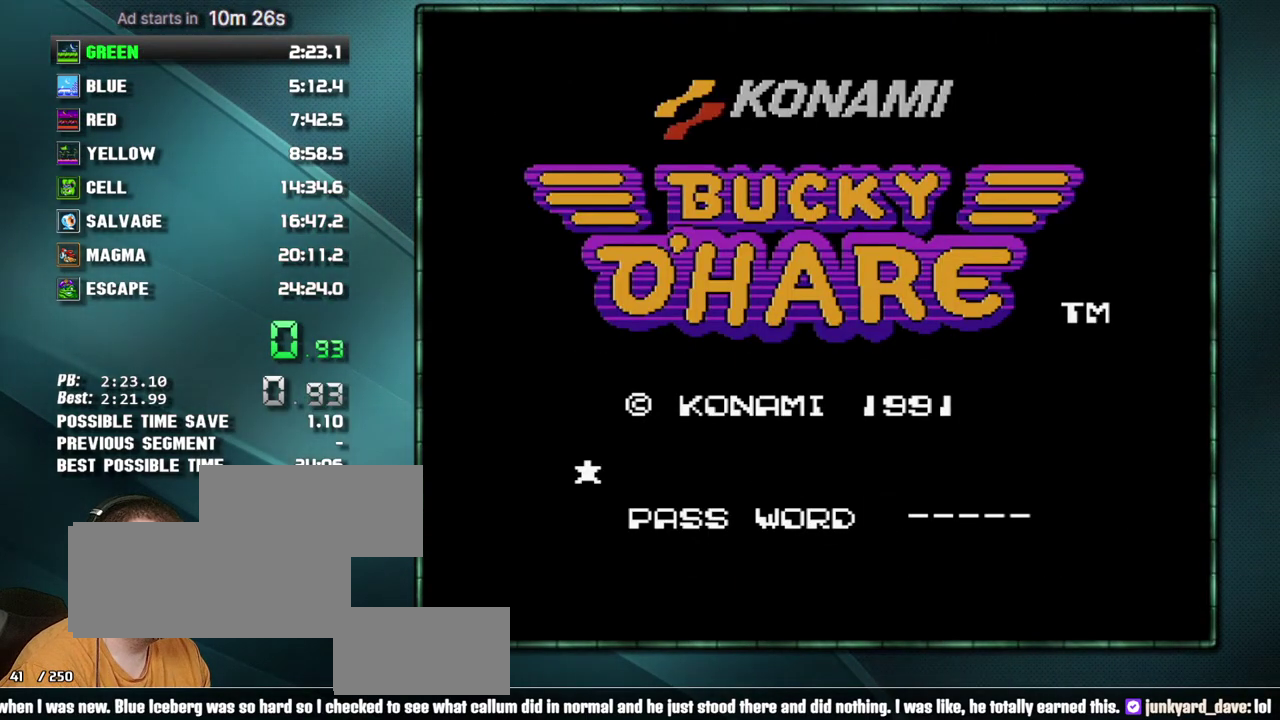
{"buttons": ["A", "B"], "events": [[33, "A", "up"], [100, "A", "down"], [200, "A", "up"], [250, "A", "down"], [383, "A", "up"], [450, "A", "down"]]}
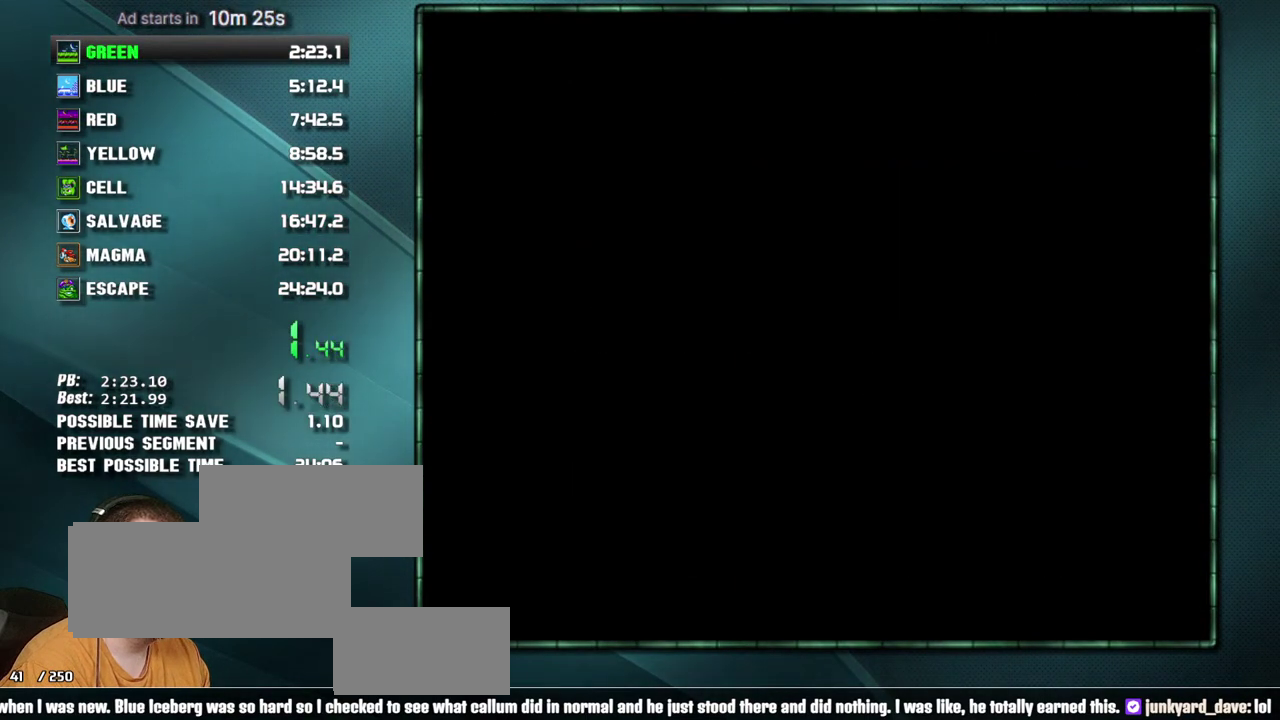
{"buttons": ["B"], "events": [[200, "A", "up"], [250, "A", "down"], [350, "A", "up"], [417, "A", "down"], [500, "A", "up"]]}
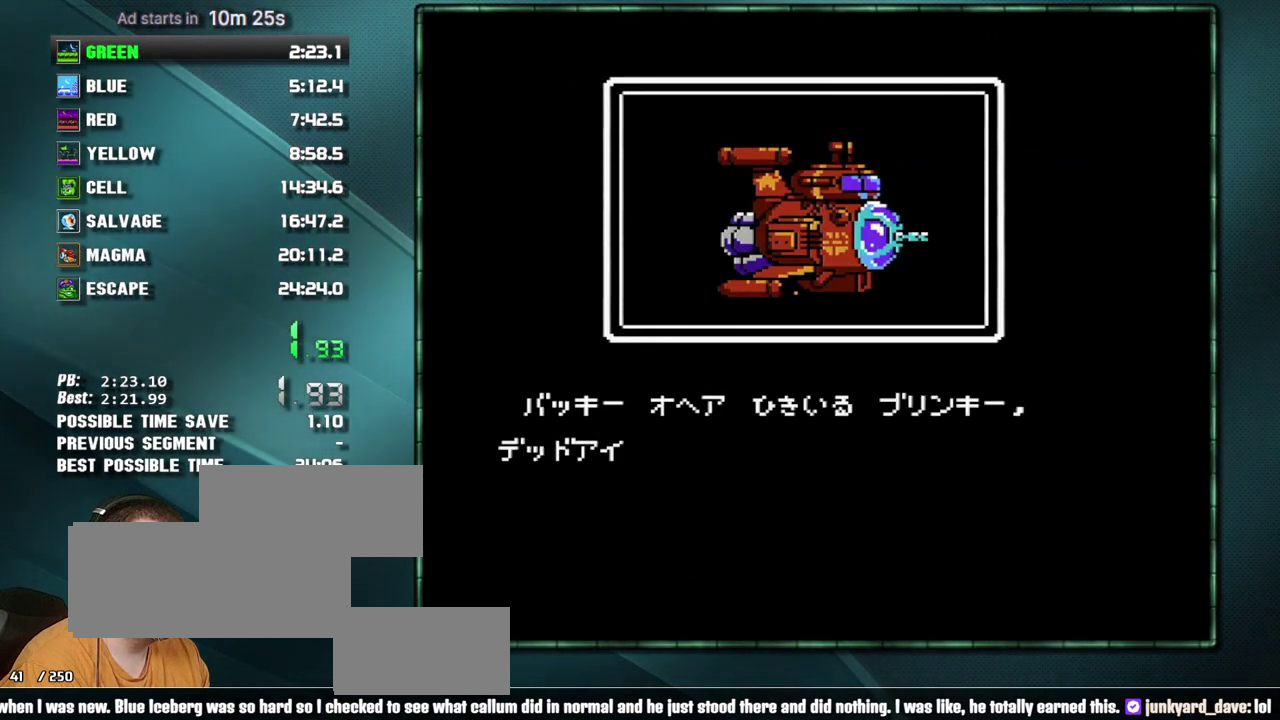
{"buttons": ["B"], "events": [[67, "A", "down"], [167, "A", "up"], [217, "A", "down"], [317, "A", "up"], [417, "A", "down"], [467, "A", "up"]]}
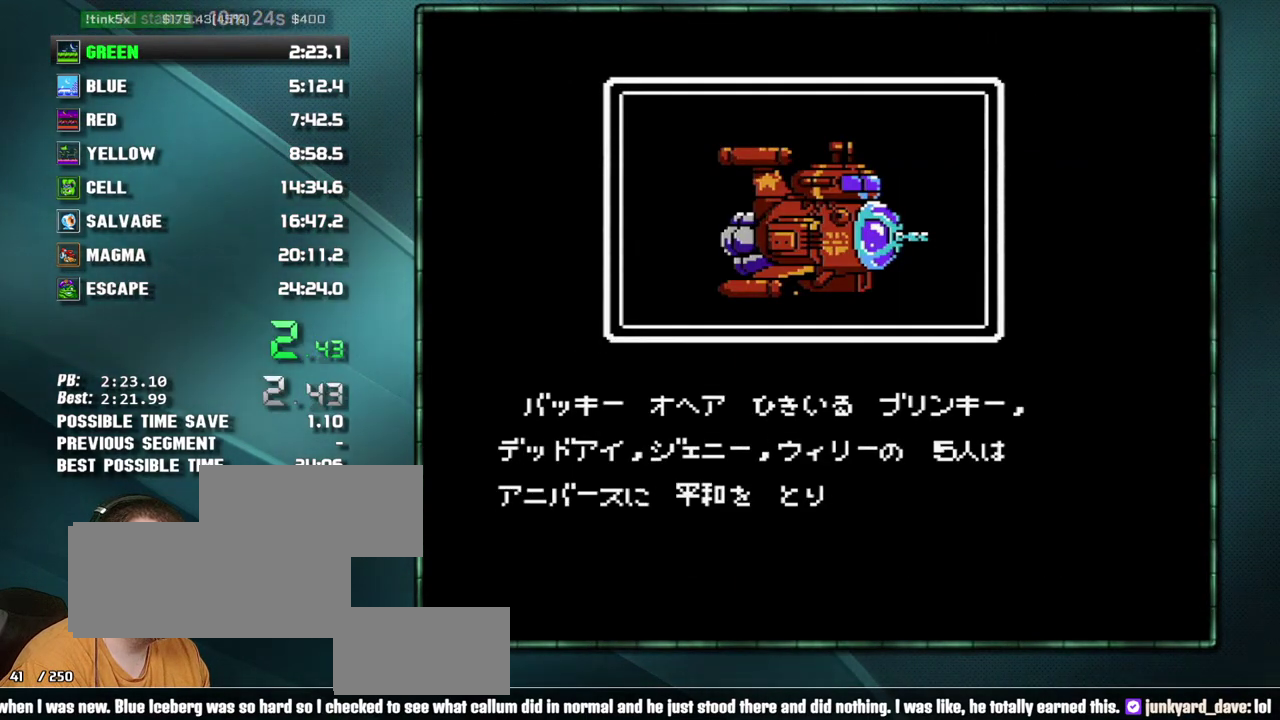
{"buttons": ["B"], "events": [[33, "A", "down"], [167, "A", "up"], [233, "A", "down"], [317, "A", "up"], [383, "A", "down"], [467, "A", "up"]]}
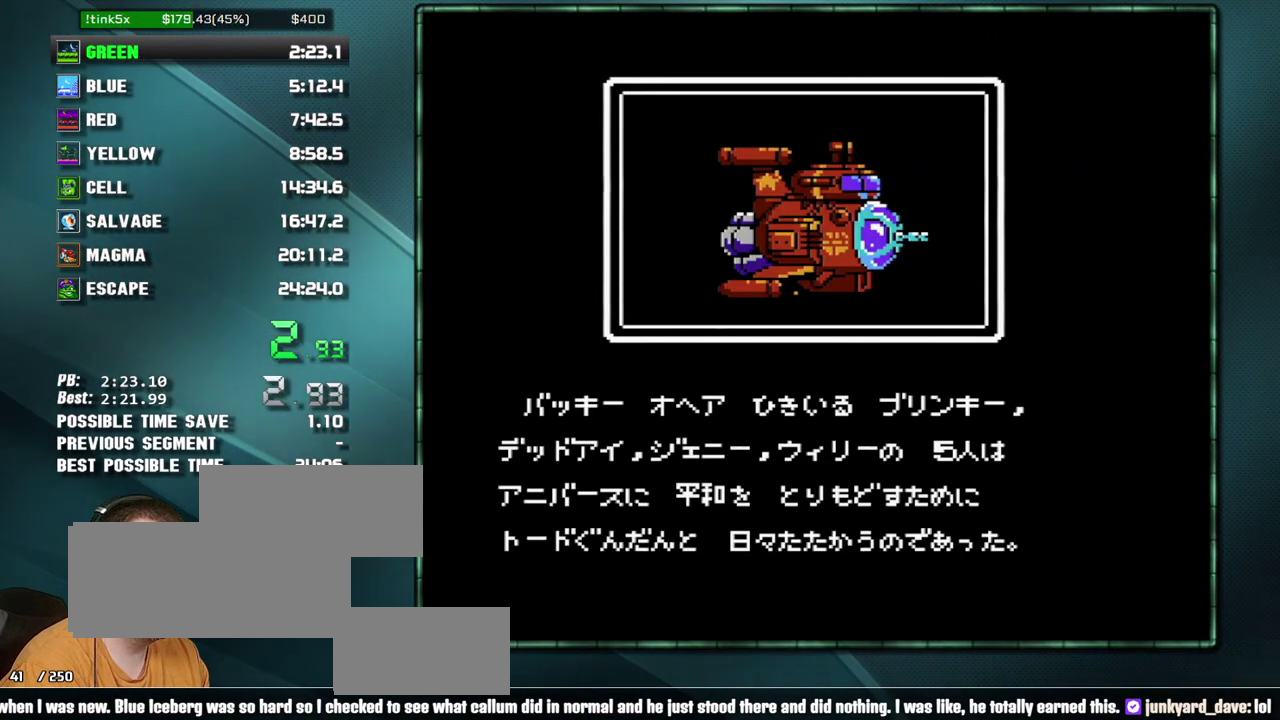
{"buttons": ["A", "B"], "events": [[33, "A", "down"], [100, "A", "up"], [200, "A", "down"], [283, "A", "up"], [350, "A", "down"], [417, "A", "up"], [500, "A", "down"]]}